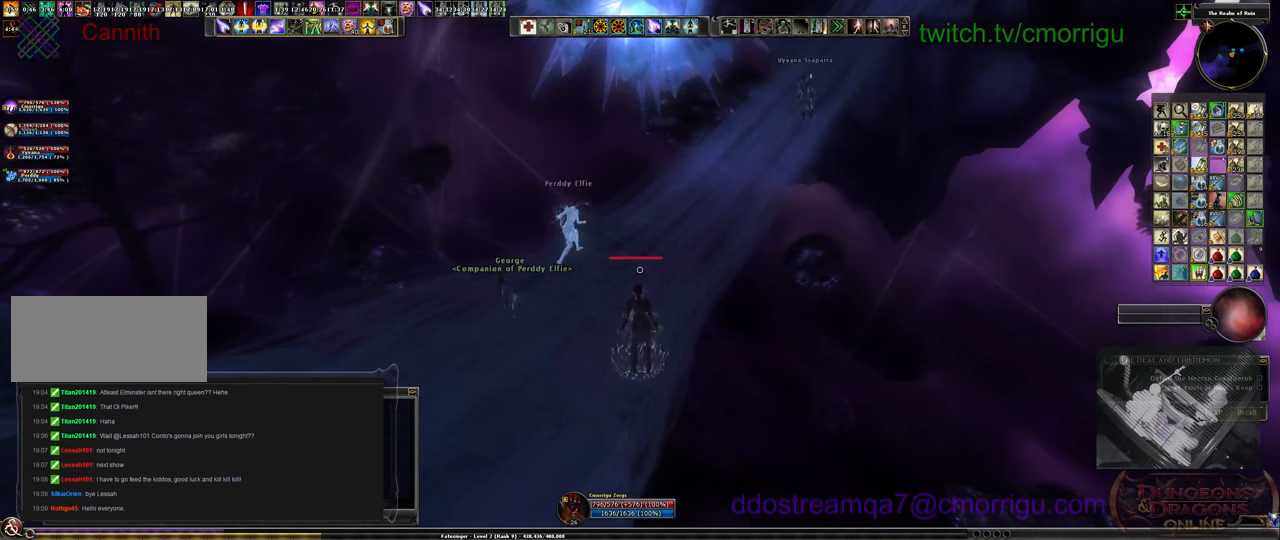
Gameplay with keyboard; each line is a JSON object with the keys held at the frame after it. "events" lists presses ("down") and releases ("up") of ".", "/", "0", "1", "2", "3", "4", "5", "6", "7", "8", "9", "a", "b", "backslash", "backspace", "c", "caps_lock", "comma", "ctrl_l", "ctrl_r", "d", "e", "equals", "escape", "f", "f1", "f10", "f11", "f12", "f2", "f3", "f4", "f5", "f6", "f7", "f8", "f9", "g", "h", "i", "j", "k", "l", "lbracket", "m", "minus", "n", "o", "p", "q", "quote", "r", "rbracket", "return", "s", "semicolon", "shift_l", "shift_r", "space", "t", "tab", "tilde", "u", "v", "w", "x", "y" and "z" between this image and that frame as [ms after this image, input, new state], when the widget could be followed in between. No other keys are recorded. Mouse input is not recorded.
{"keys": ["w"], "events": [[400, "w", "down"]]}
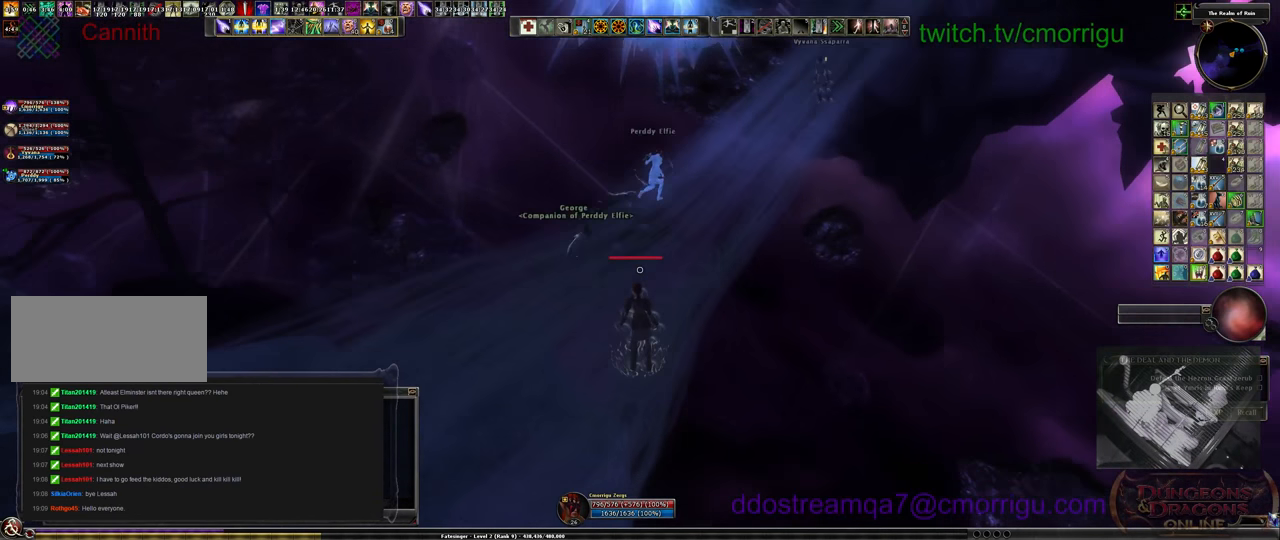
{"keys": ["w"], "events": []}
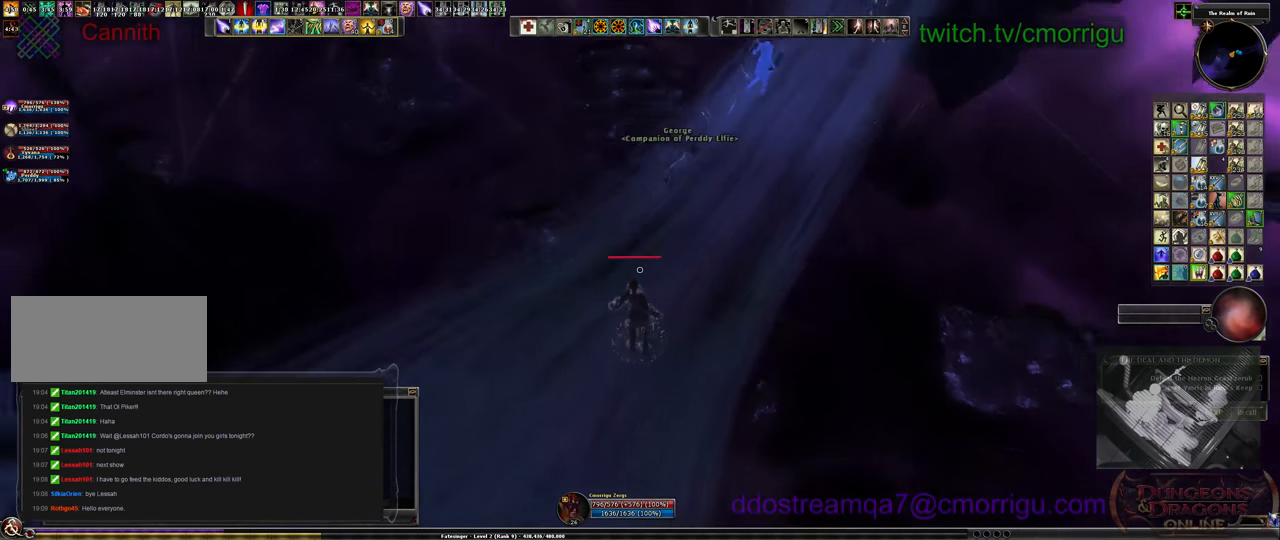
{"keys": ["w"], "events": []}
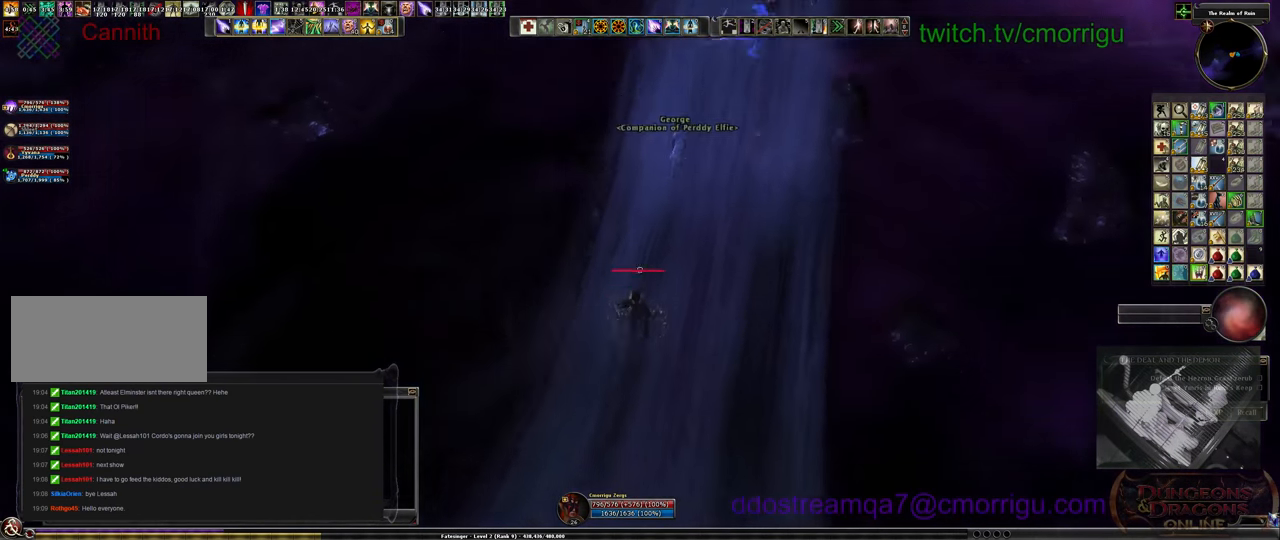
{"keys": ["w"], "events": []}
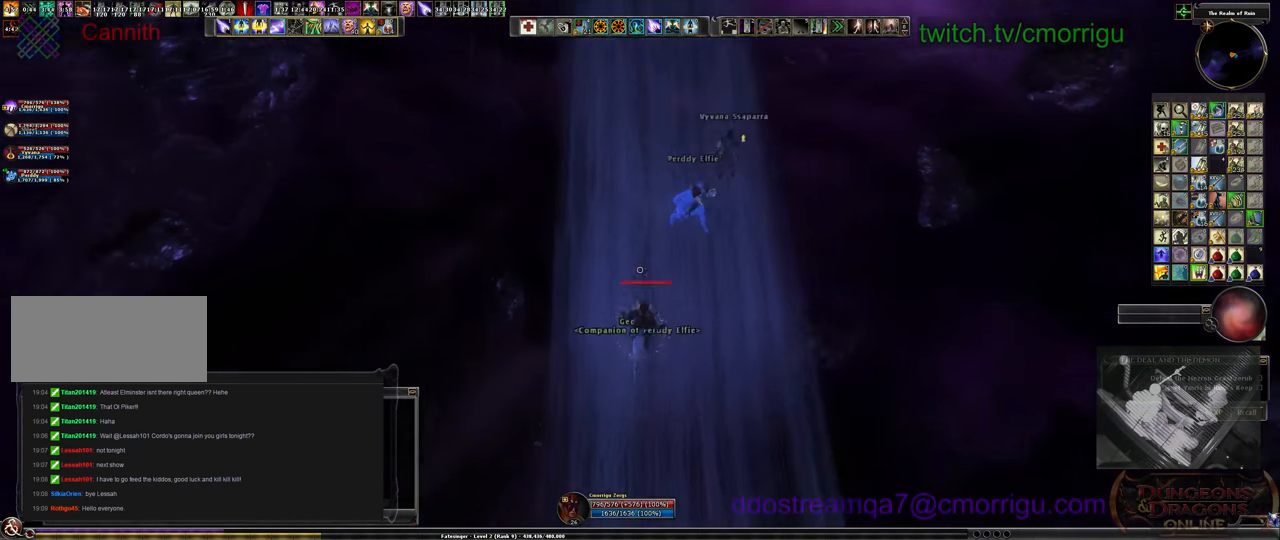
{"keys": [], "events": [[167, "w", "up"]]}
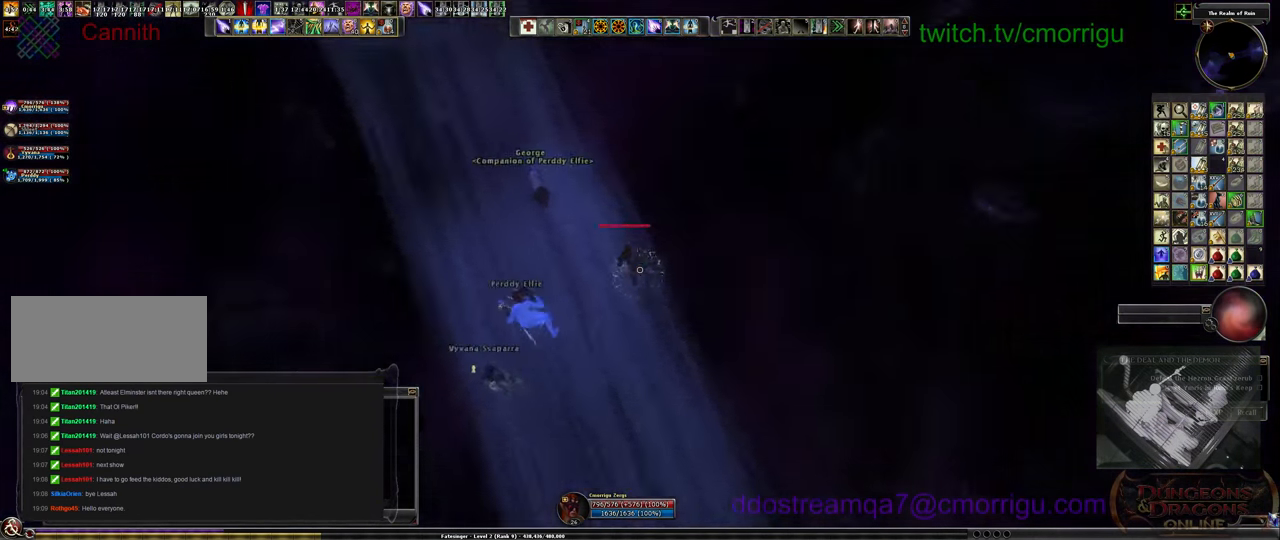
{"keys": [], "events": []}
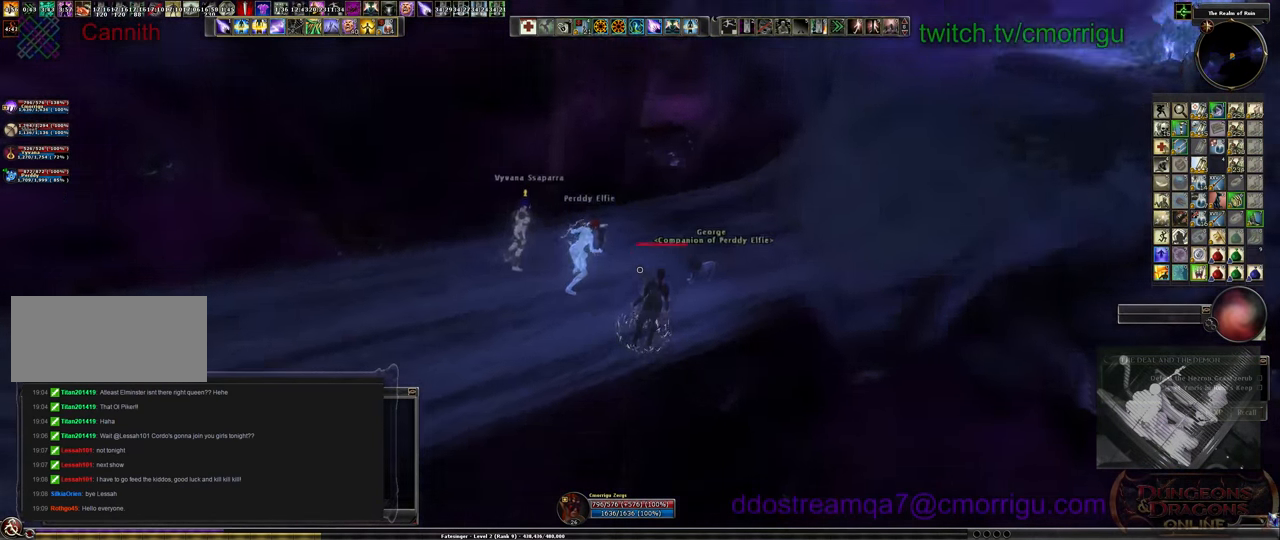
{"keys": [], "events": []}
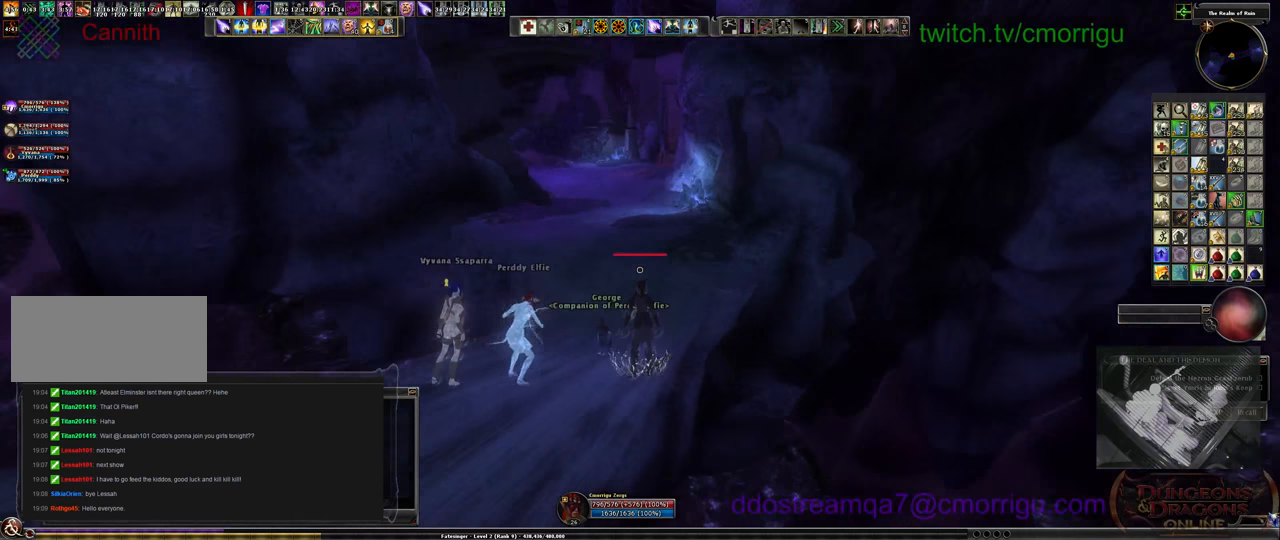
{"keys": [], "events": []}
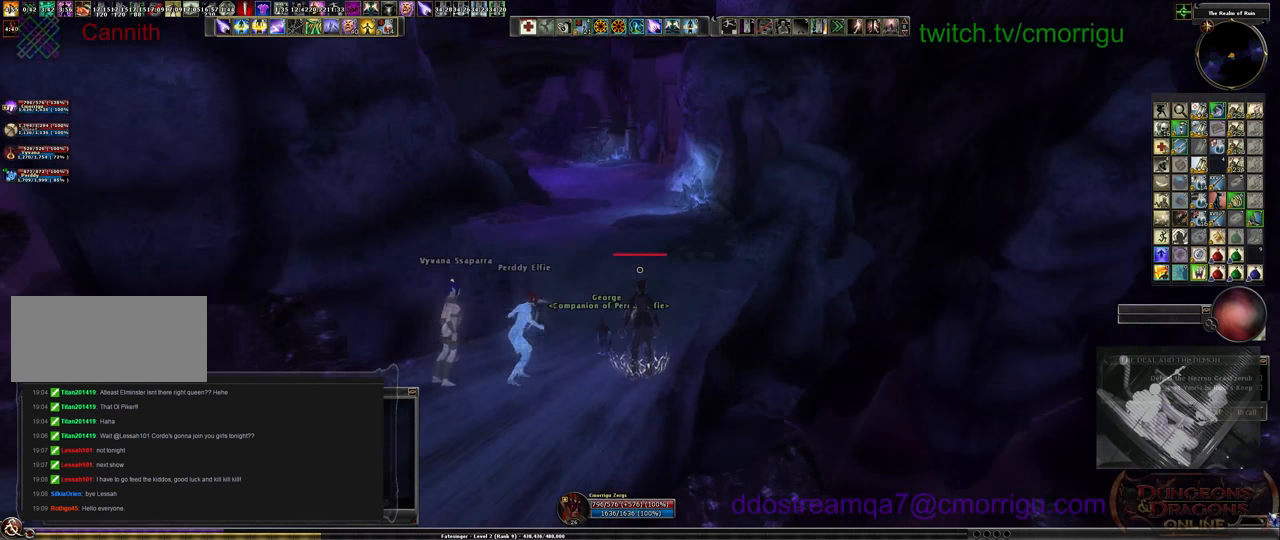
{"keys": [], "events": []}
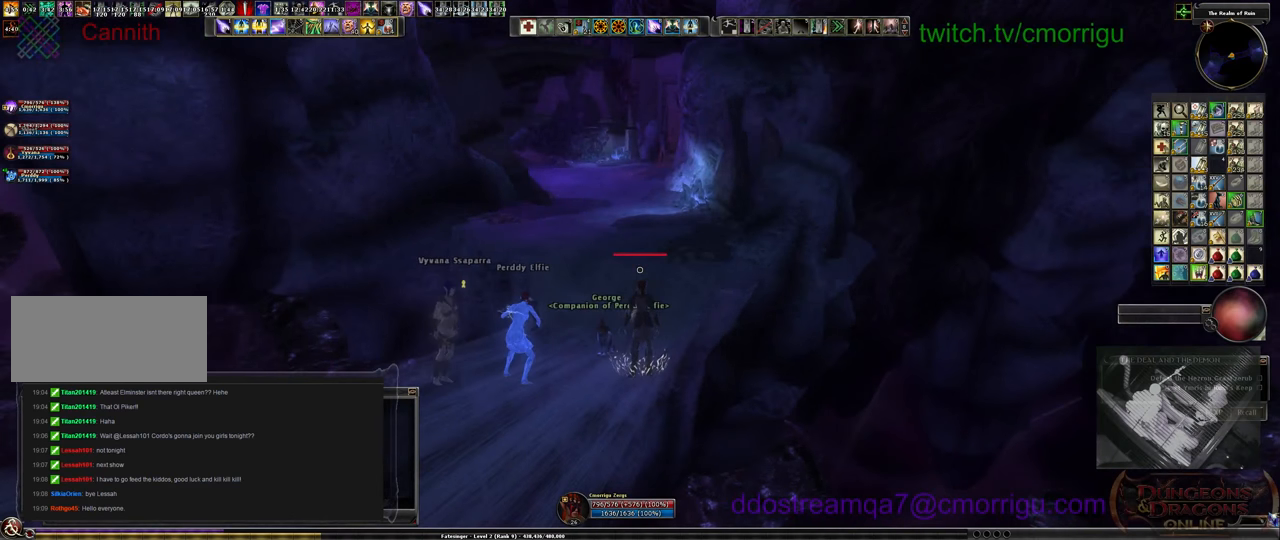
{"keys": [], "events": []}
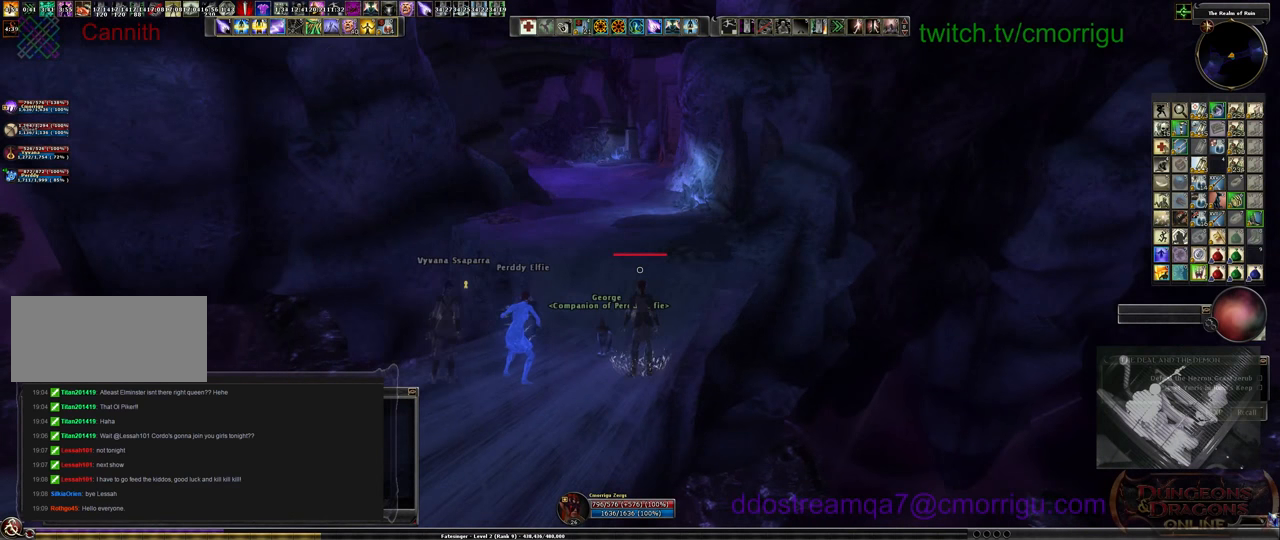
{"keys": [], "events": []}
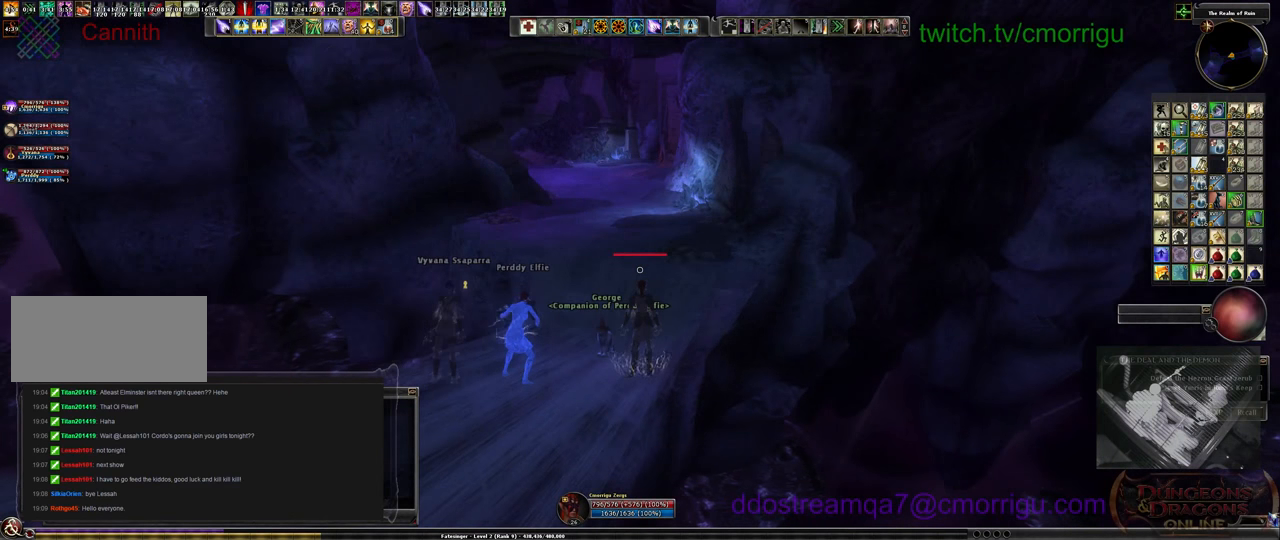
{"keys": [], "events": []}
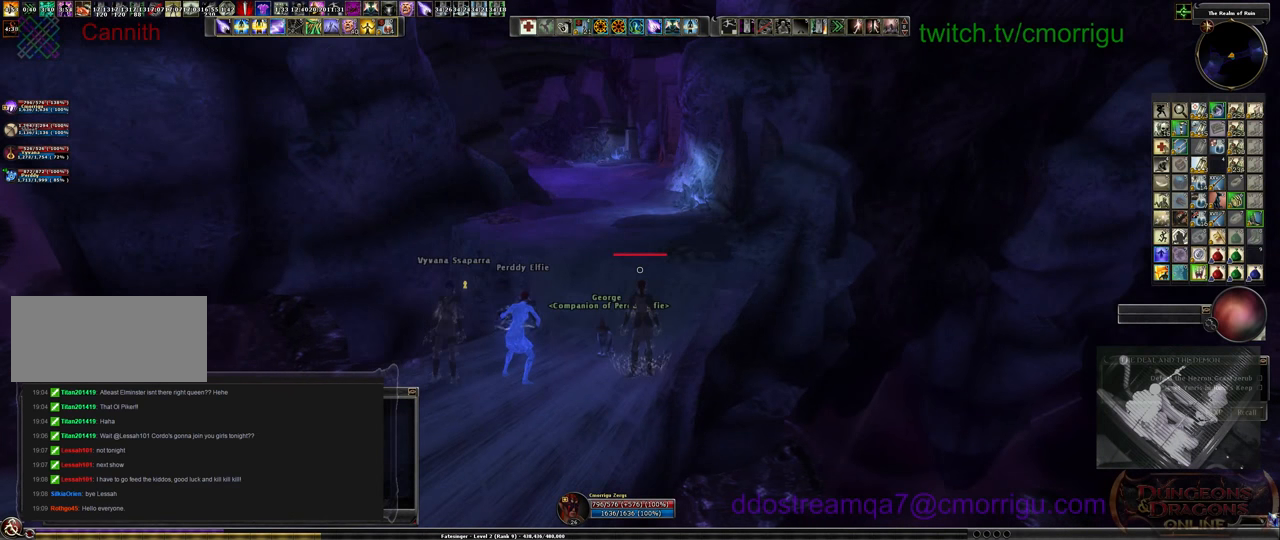
{"keys": [], "events": []}
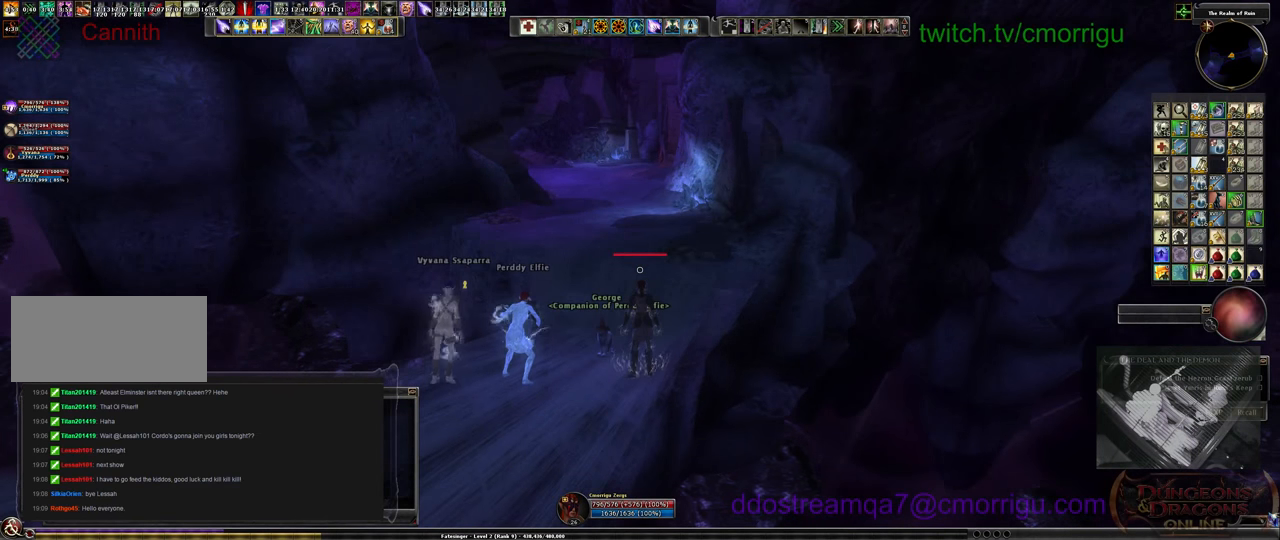
{"keys": [], "events": []}
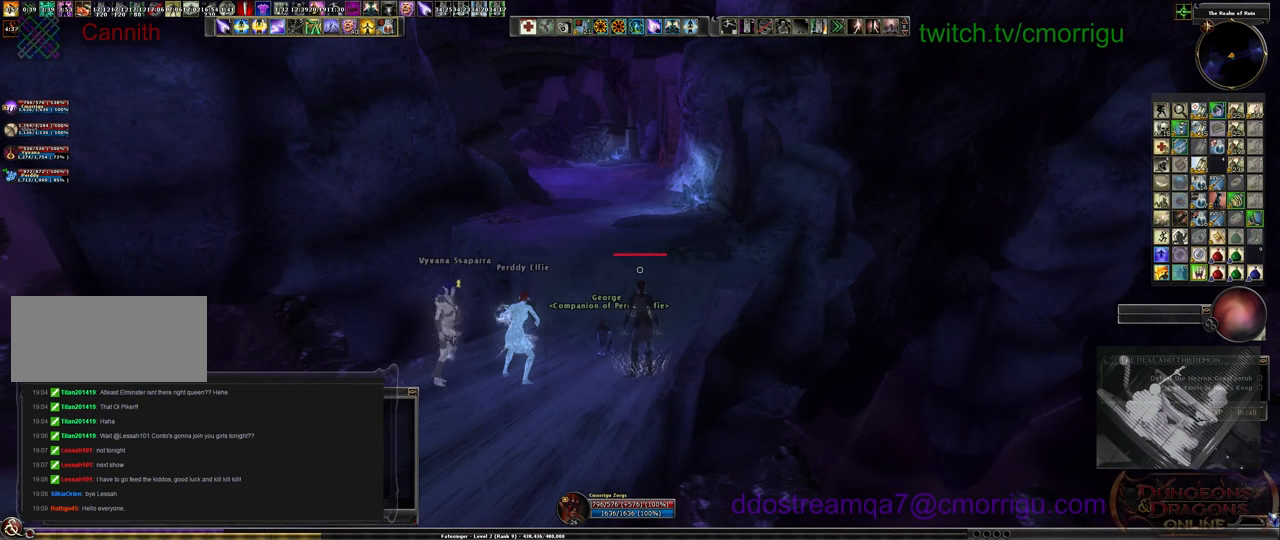
{"keys": [], "events": []}
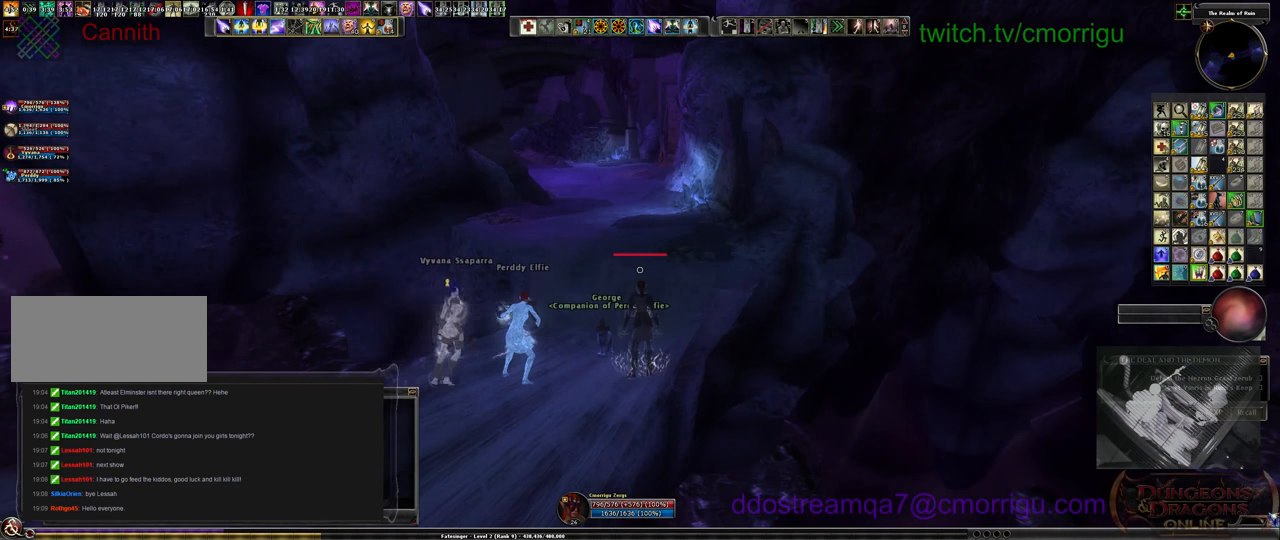
{"keys": ["w"], "events": [[300, "w", "down"]]}
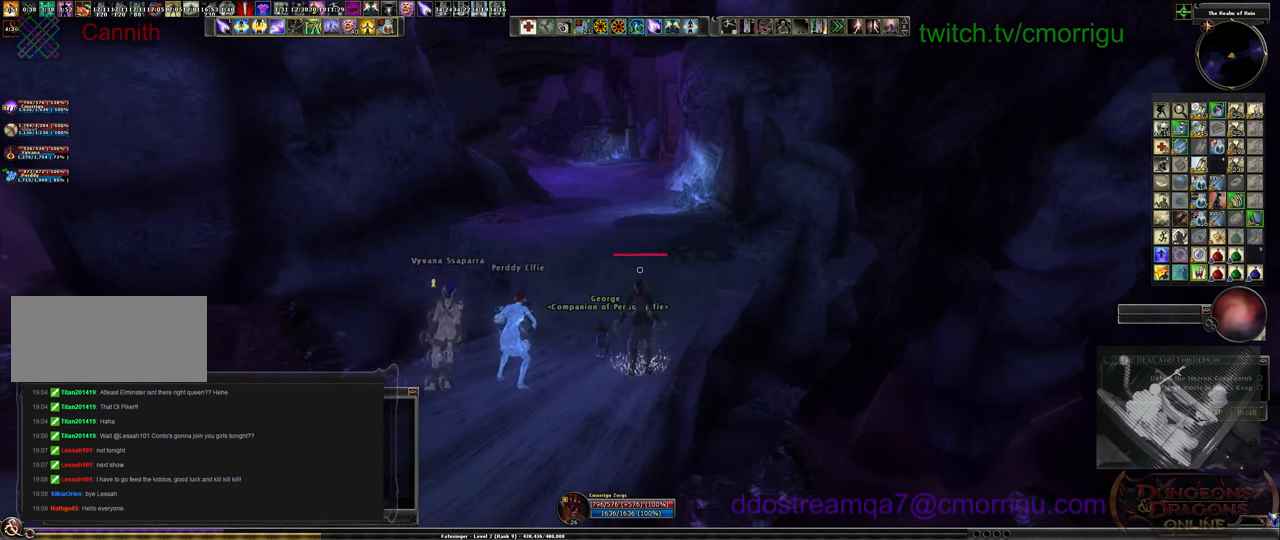
{"keys": ["w"], "events": []}
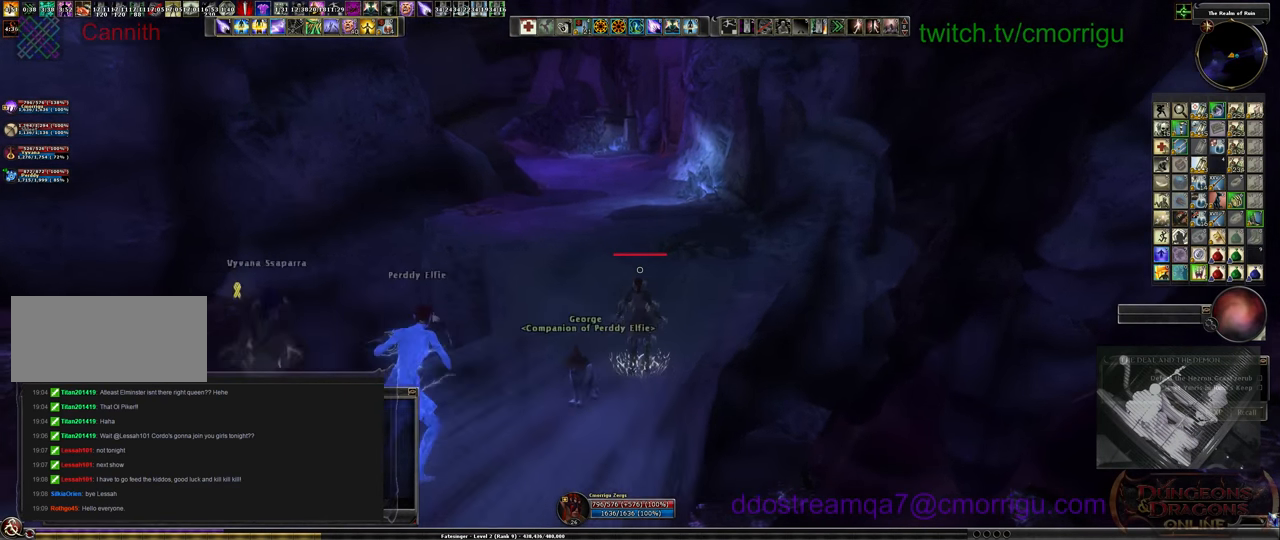
{"keys": ["w"], "events": []}
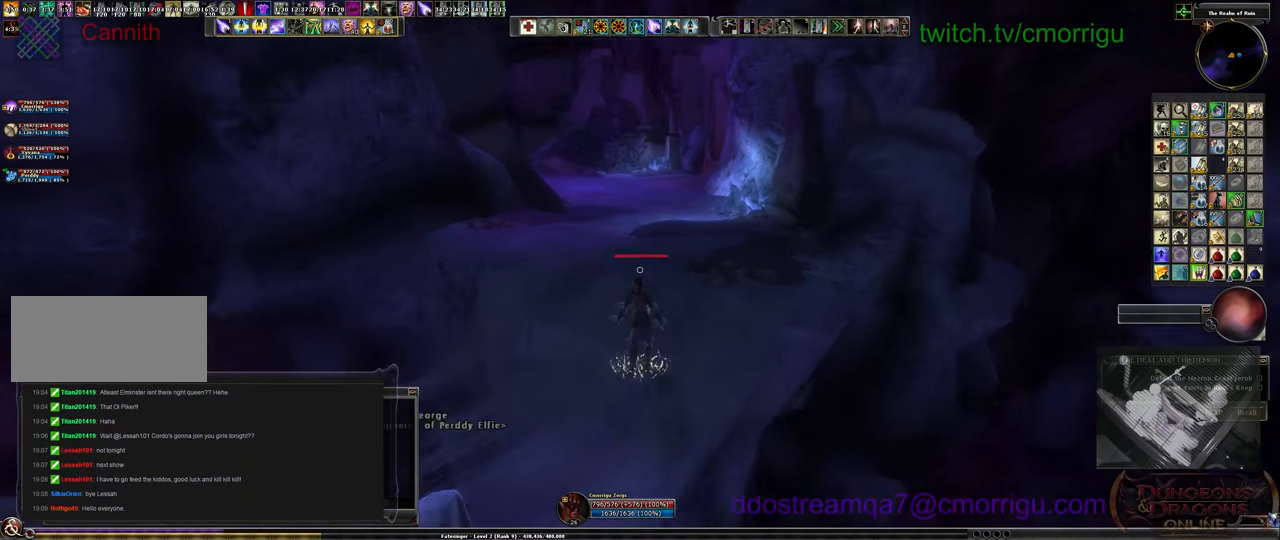
{"keys": ["w"], "events": []}
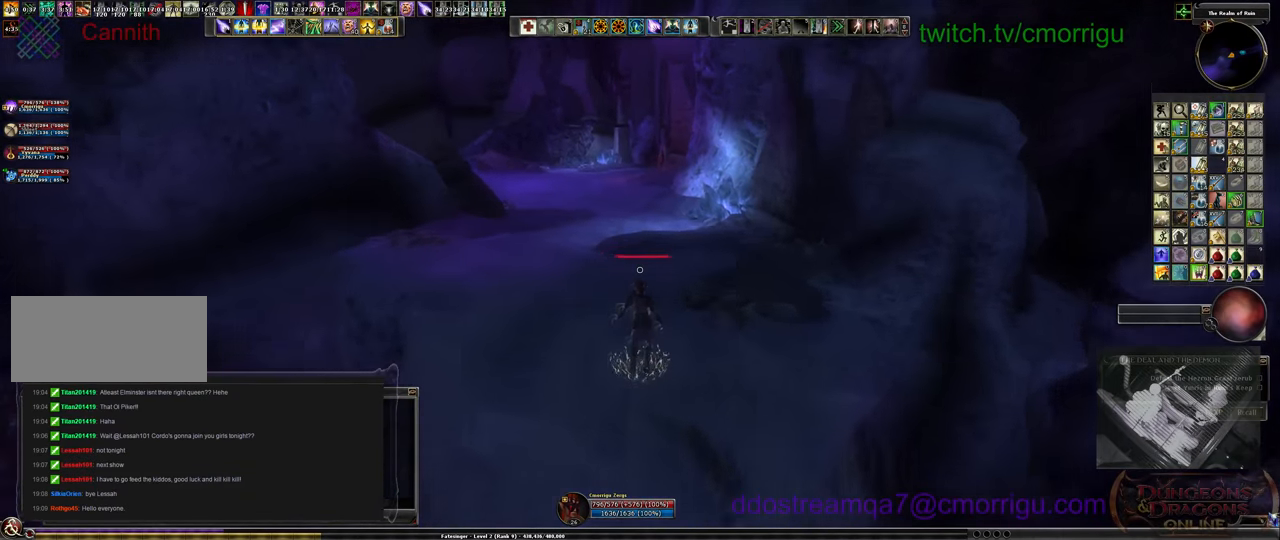
{"keys": ["w"], "events": []}
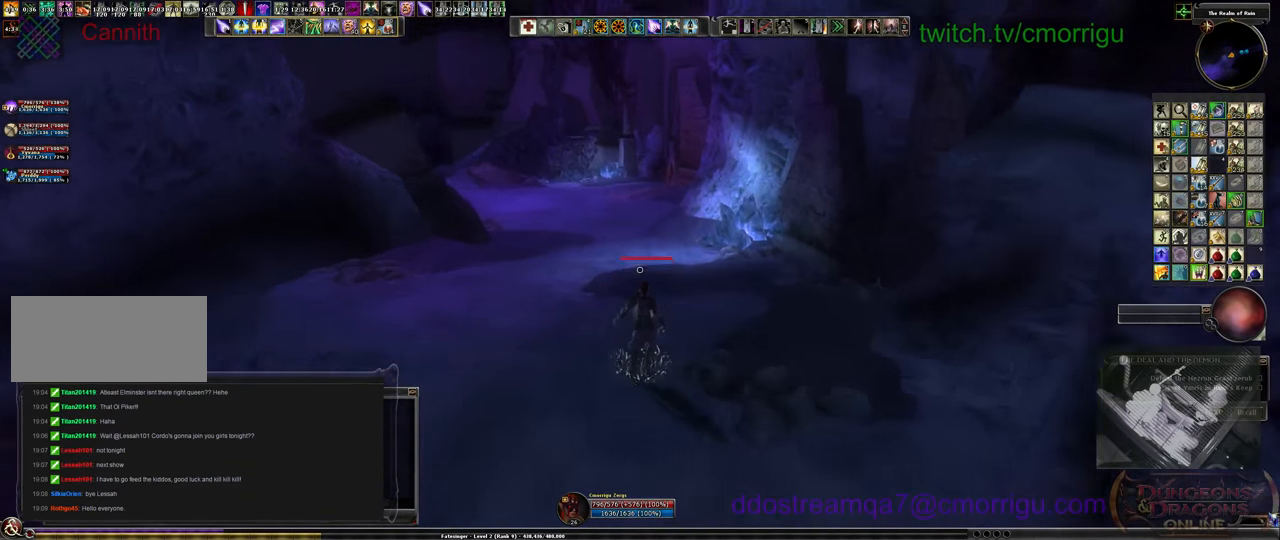
{"keys": ["w"], "events": []}
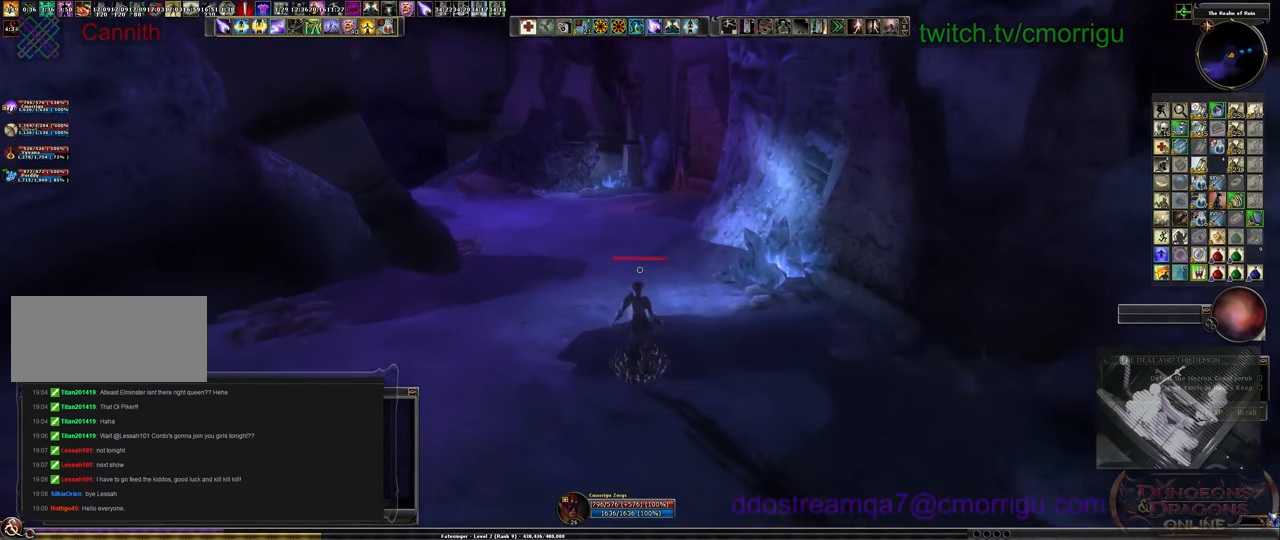
{"keys": ["w"], "events": []}
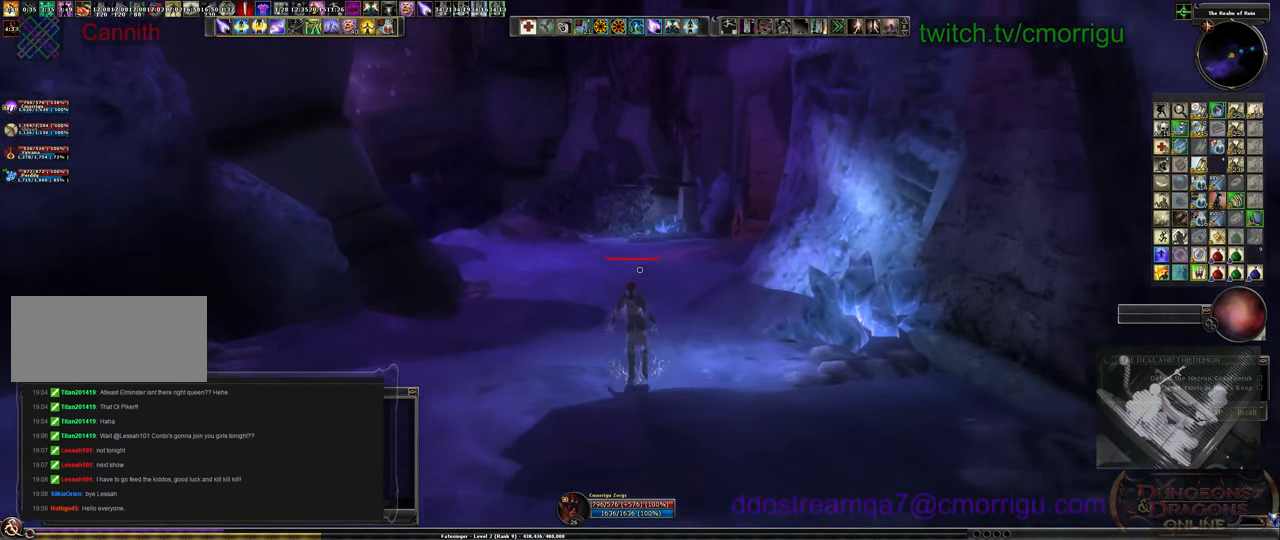
{"keys": ["w"], "events": []}
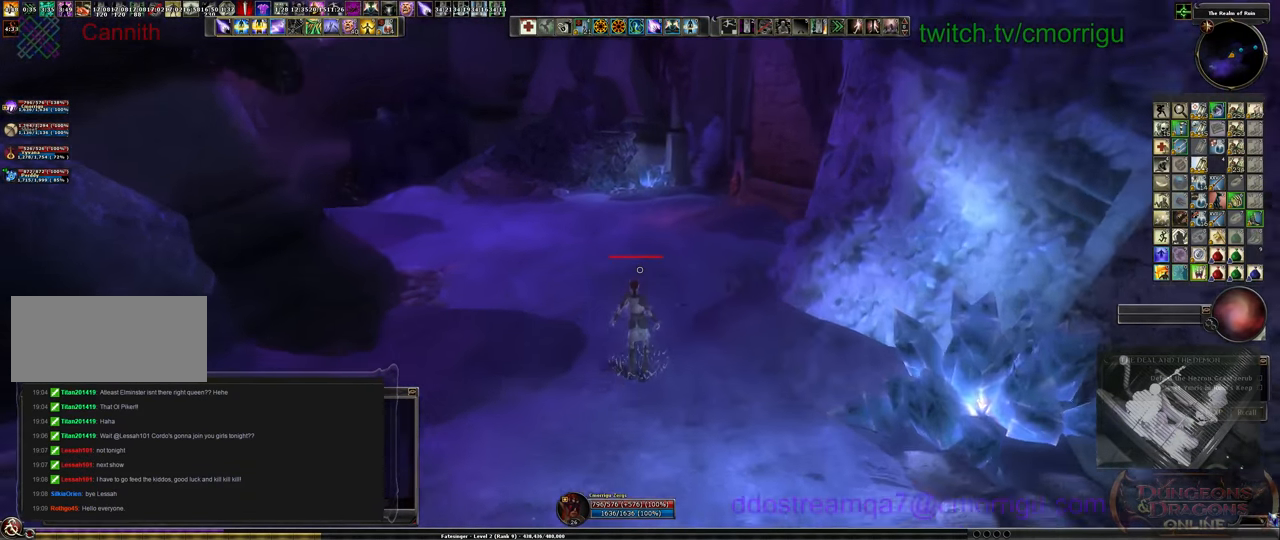
{"keys": ["w"], "events": []}
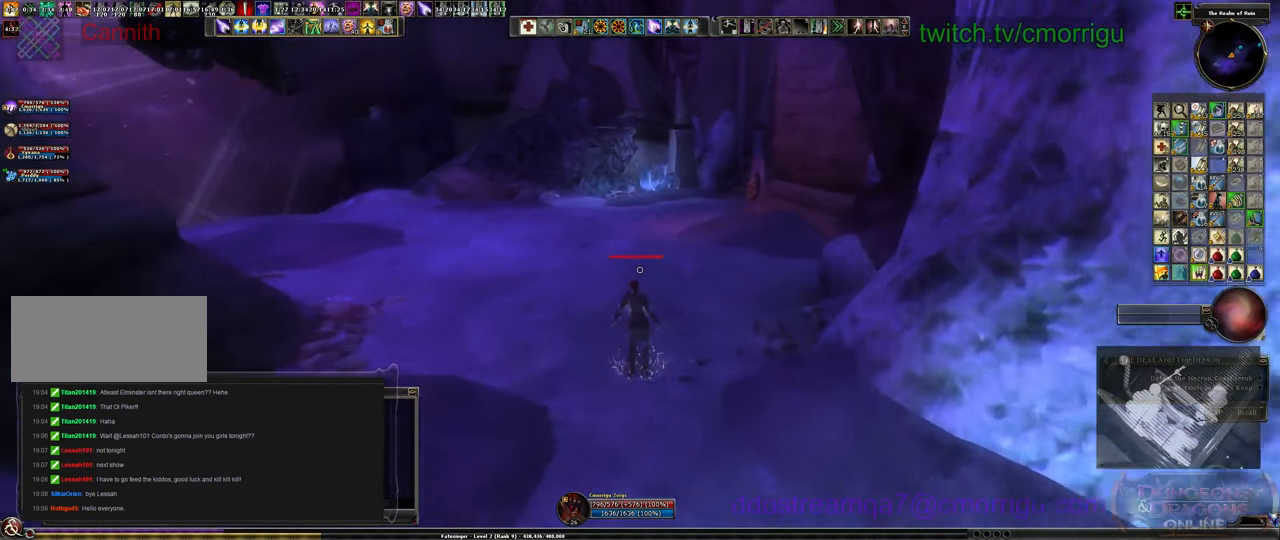
{"keys": ["w"], "events": []}
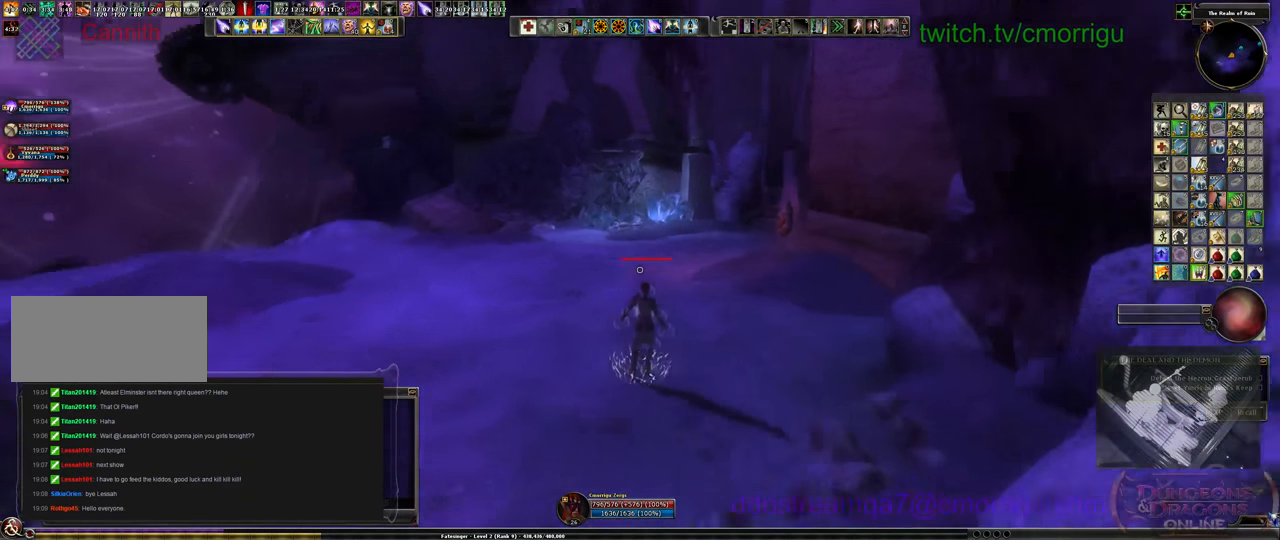
{"keys": ["w"], "events": []}
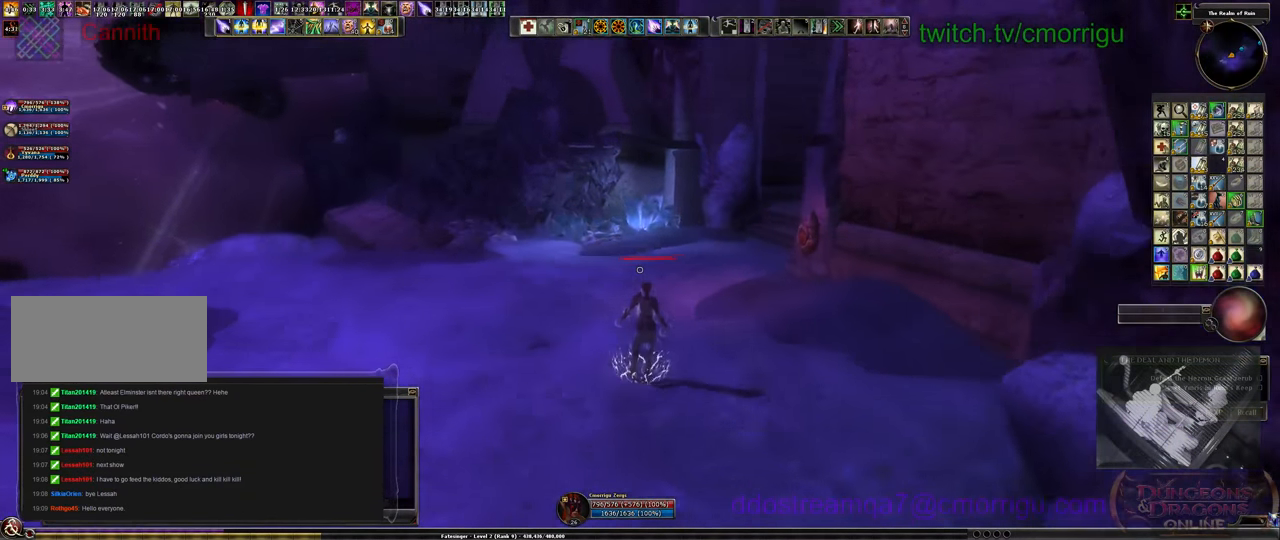
{"keys": ["w"], "events": []}
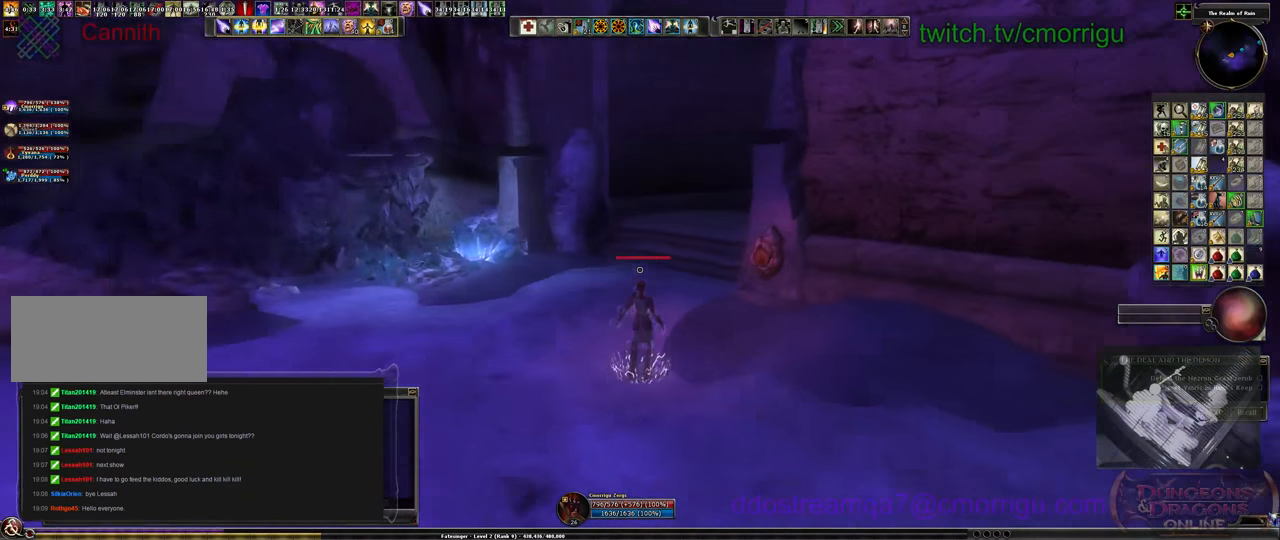
{"keys": ["w"], "events": []}
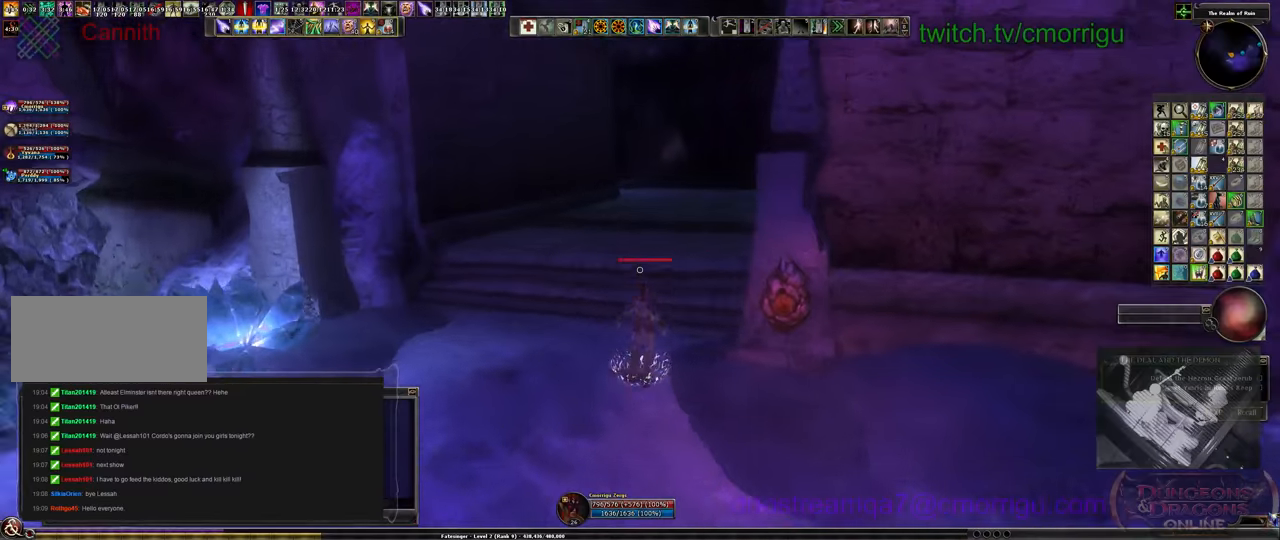
{"keys": ["w"], "events": [[100, "space", "down"], [233, "space", "up"]]}
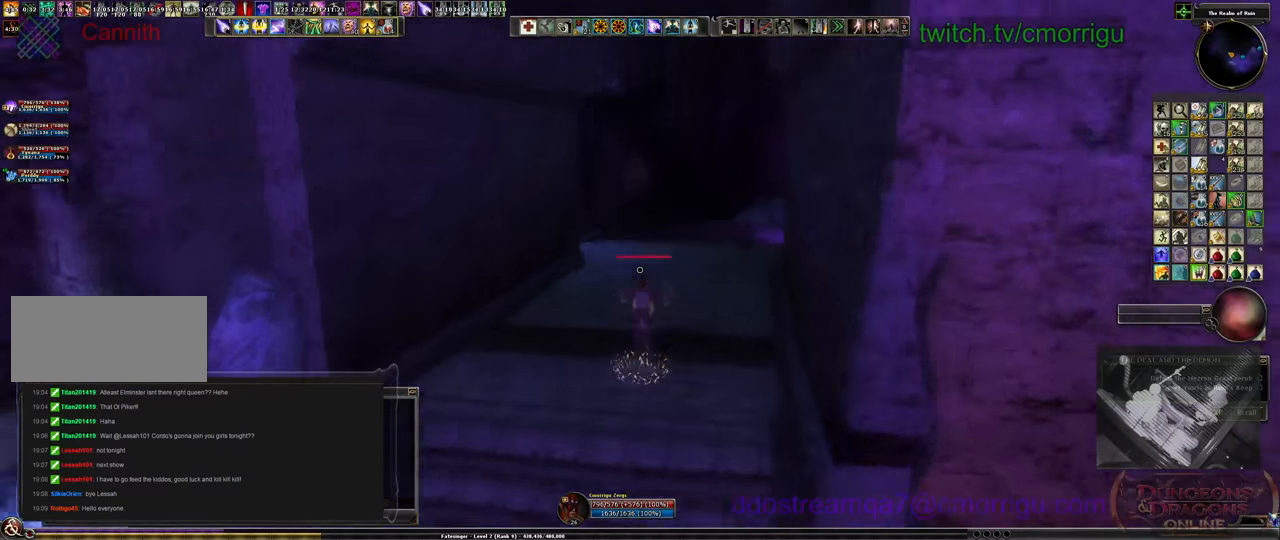
{"keys": ["w"], "events": []}